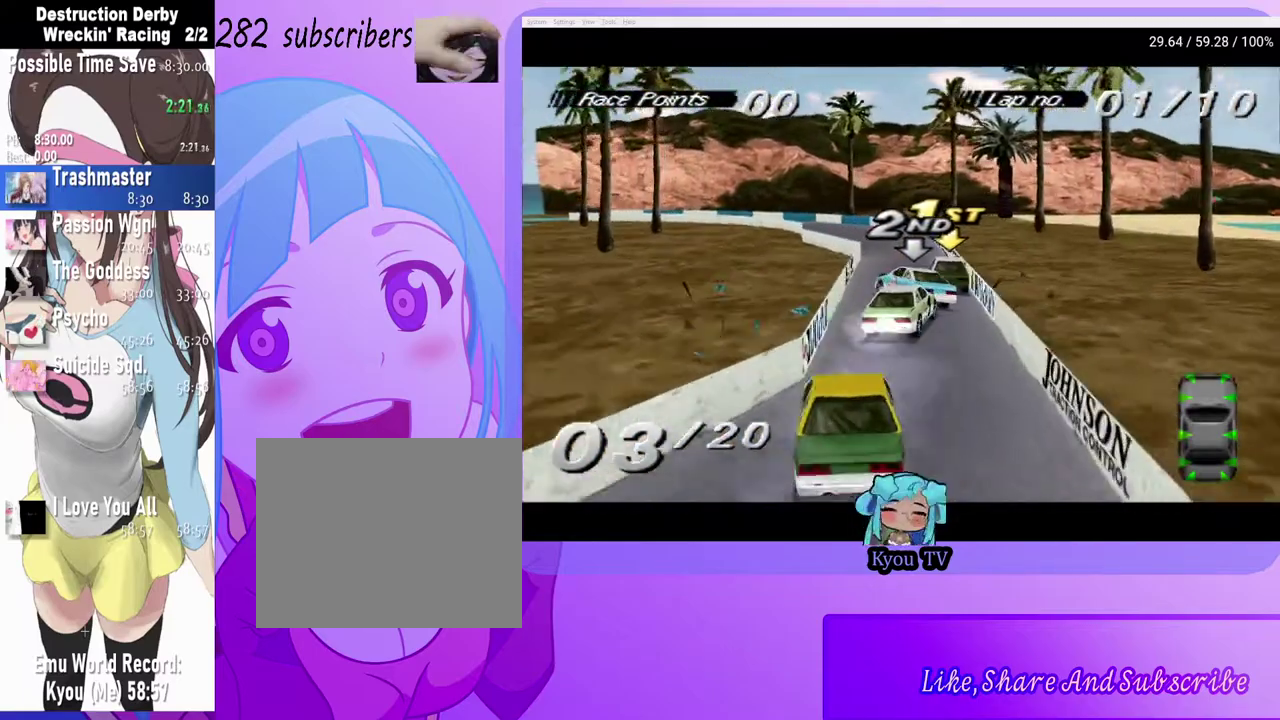
Gameplay with a controller (PlayStation layout); each line is a JSON object with the inputs held at the frame after it. "events" lists button and stick changes between this image and that frame as [ms after this image, input, new state], when the widget could be followed in between.
{"buttons": ["CROSS"], "left_stick": "center", "right_stick": "center", "events": [[117, "DPAD_LEFT", "down"], [317, "DPAD_LEFT", "up"]]}
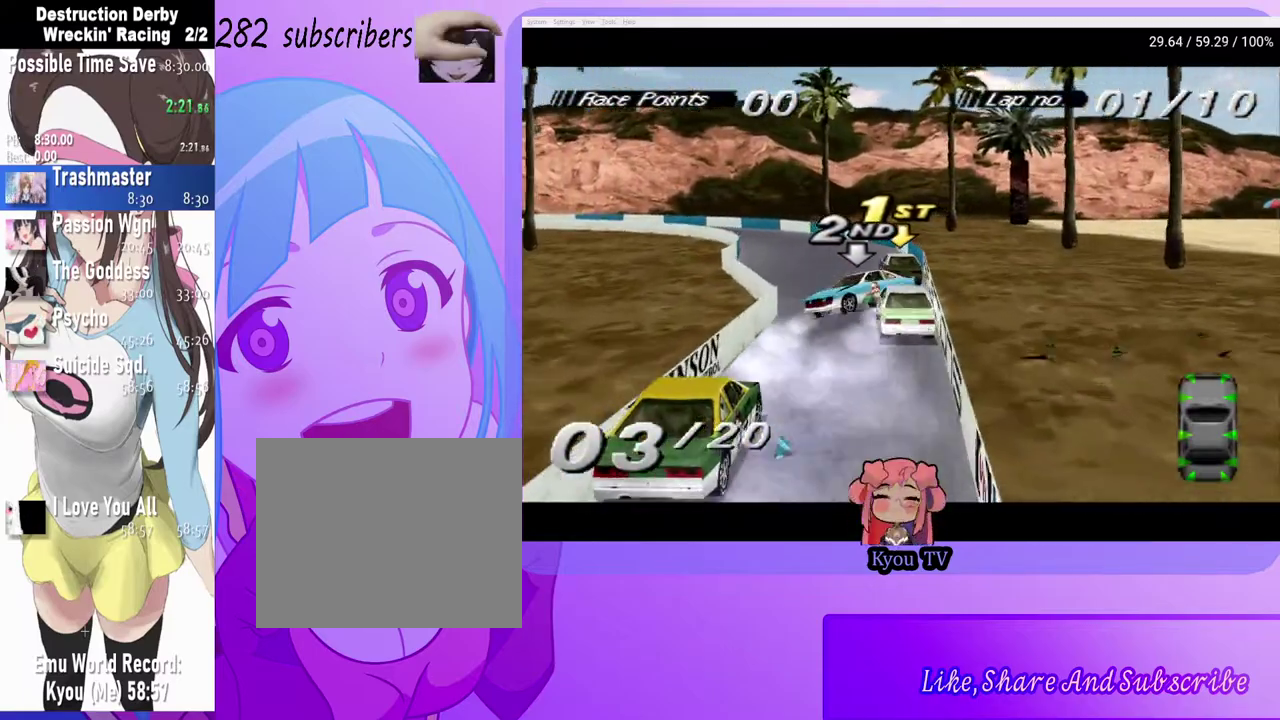
{"buttons": ["CROSS", "DPAD_LEFT"], "left_stick": "center", "right_stick": "center", "events": [[267, "DPAD_LEFT", "down"]]}
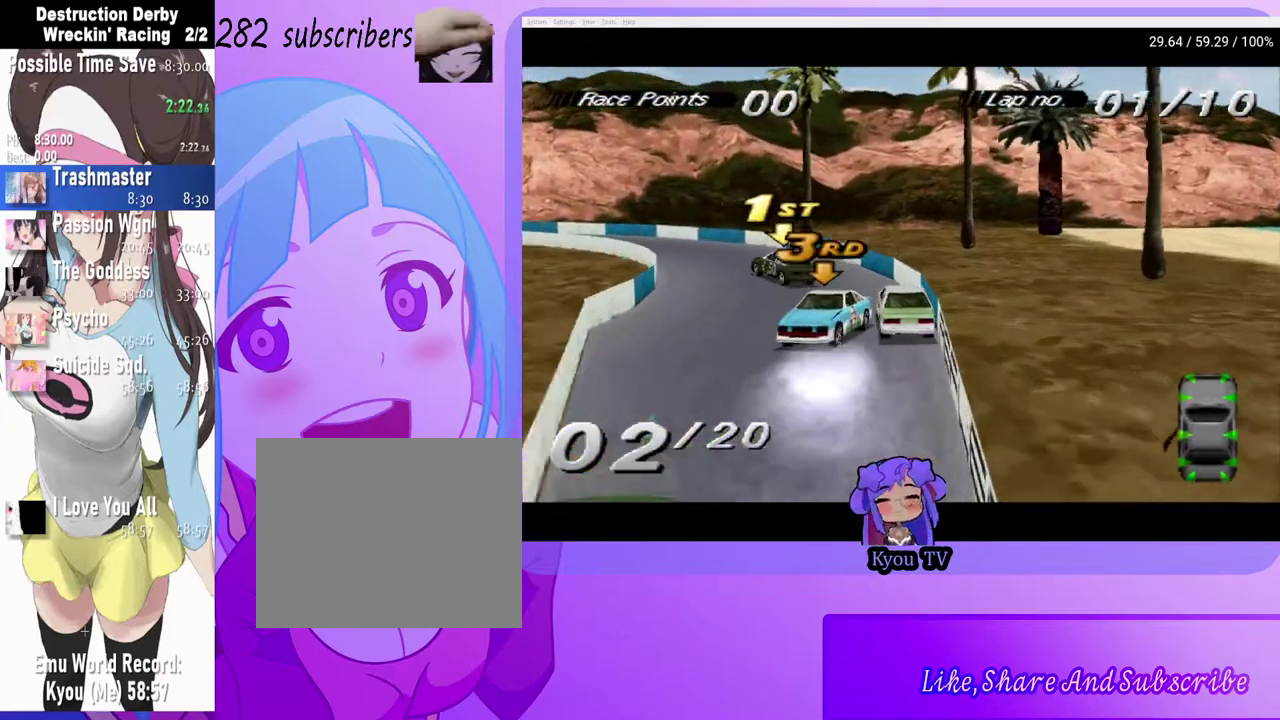
{"buttons": ["CROSS", "DPAD_LEFT"], "left_stick": "center", "right_stick": "center", "events": [[350, "DPAD_LEFT", "up"], [433, "DPAD_LEFT", "down"]]}
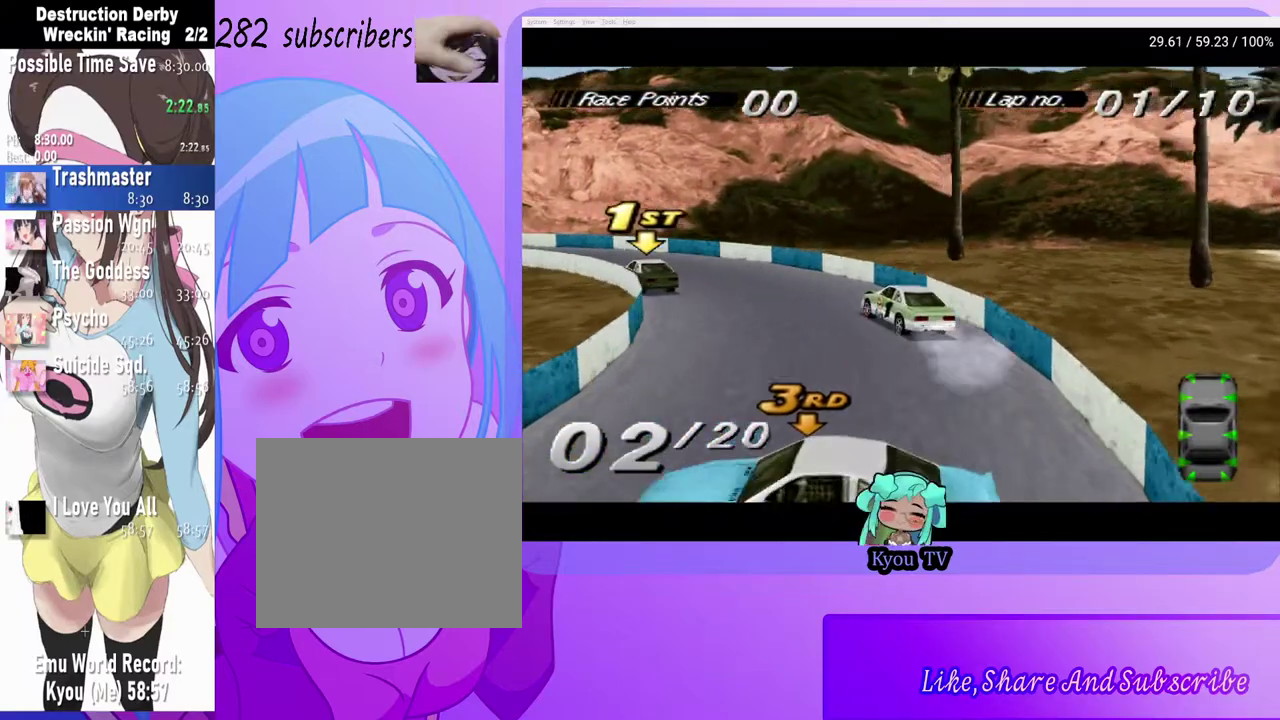
{"buttons": ["CROSS", "DPAD_LEFT"], "left_stick": "center", "right_stick": "center", "events": []}
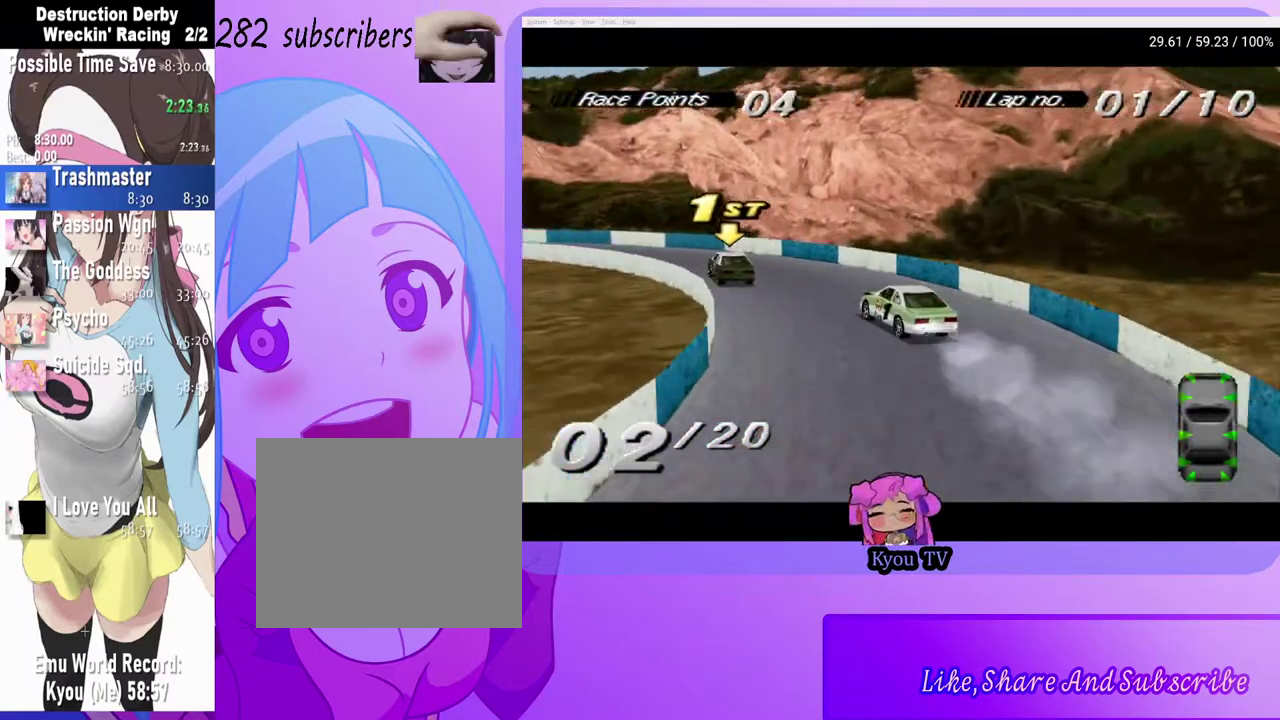
{"buttons": ["CROSS", "DPAD_LEFT"], "left_stick": "center", "right_stick": "center", "events": [[317, "CROSS", "up"], [400, "CROSS", "down"]]}
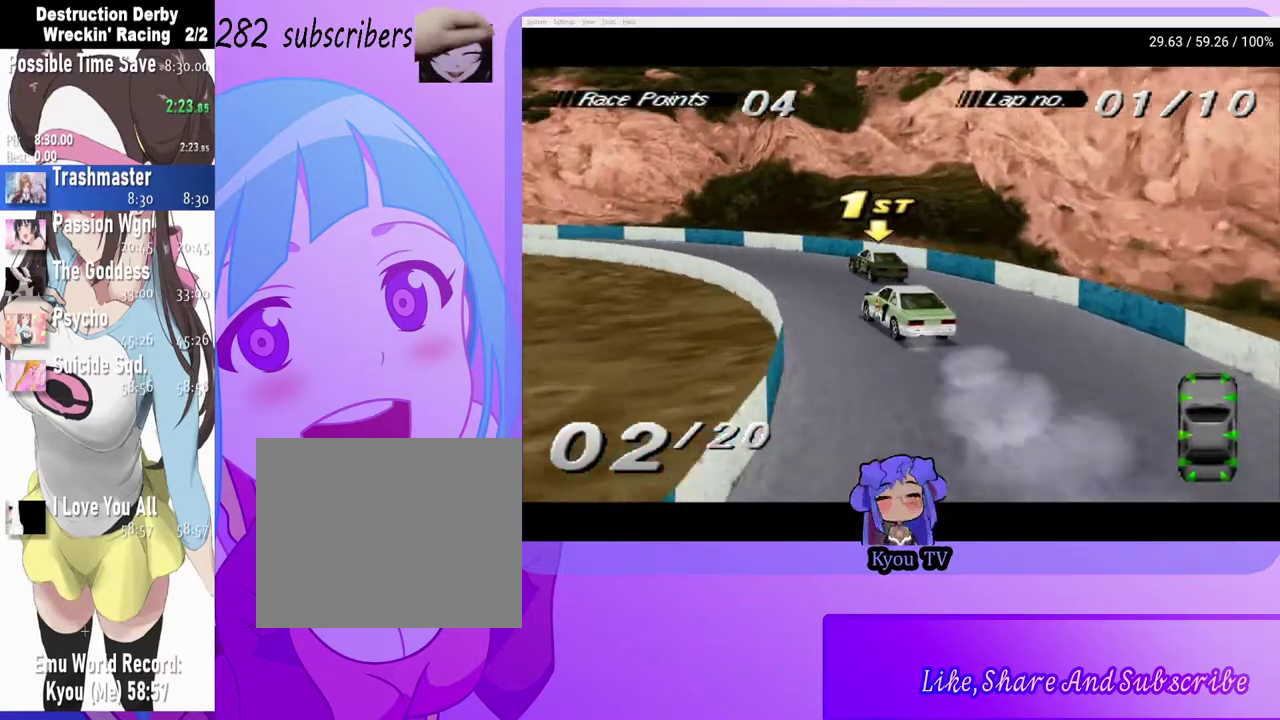
{"buttons": ["CROSS", "DPAD_RIGHT"], "left_stick": "center", "right_stick": "center", "events": [[350, "DPAD_LEFT", "up"], [500, "DPAD_RIGHT", "down"]]}
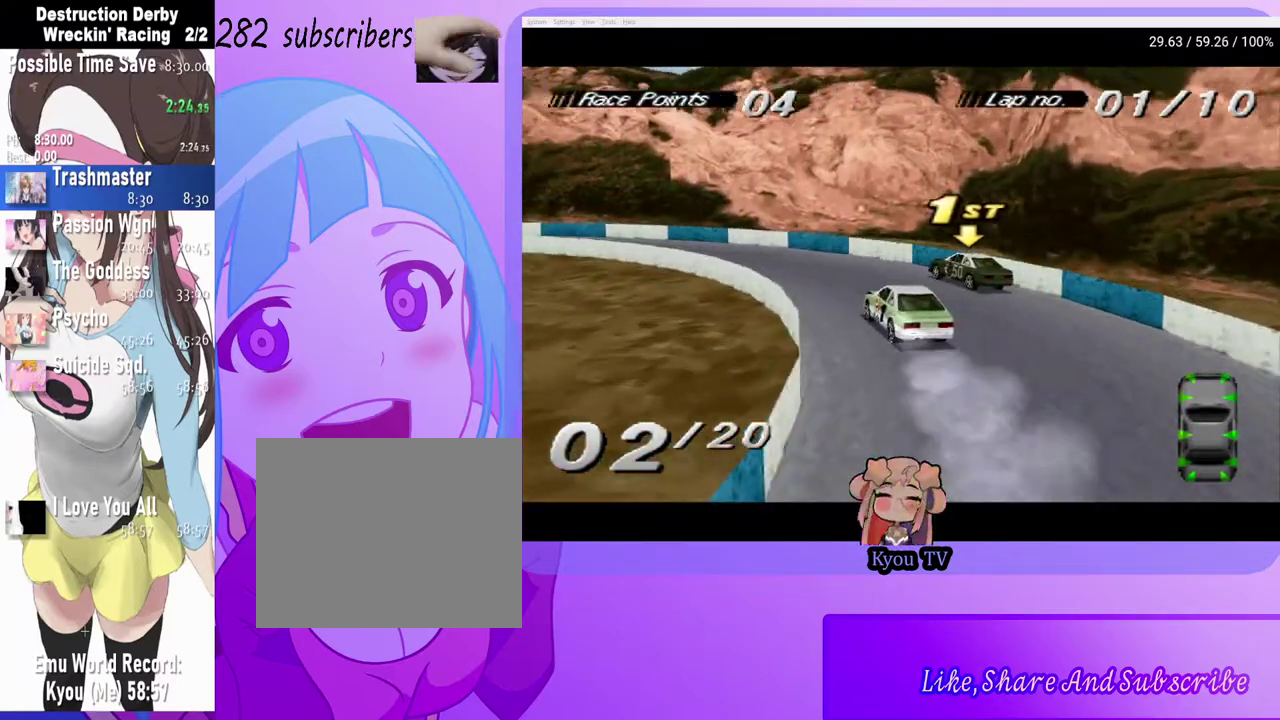
{"buttons": ["CROSS"], "left_stick": "center", "right_stick": "center", "events": [[250, "CROSS", "up"], [367, "DPAD_RIGHT", "up"], [383, "CROSS", "down"]]}
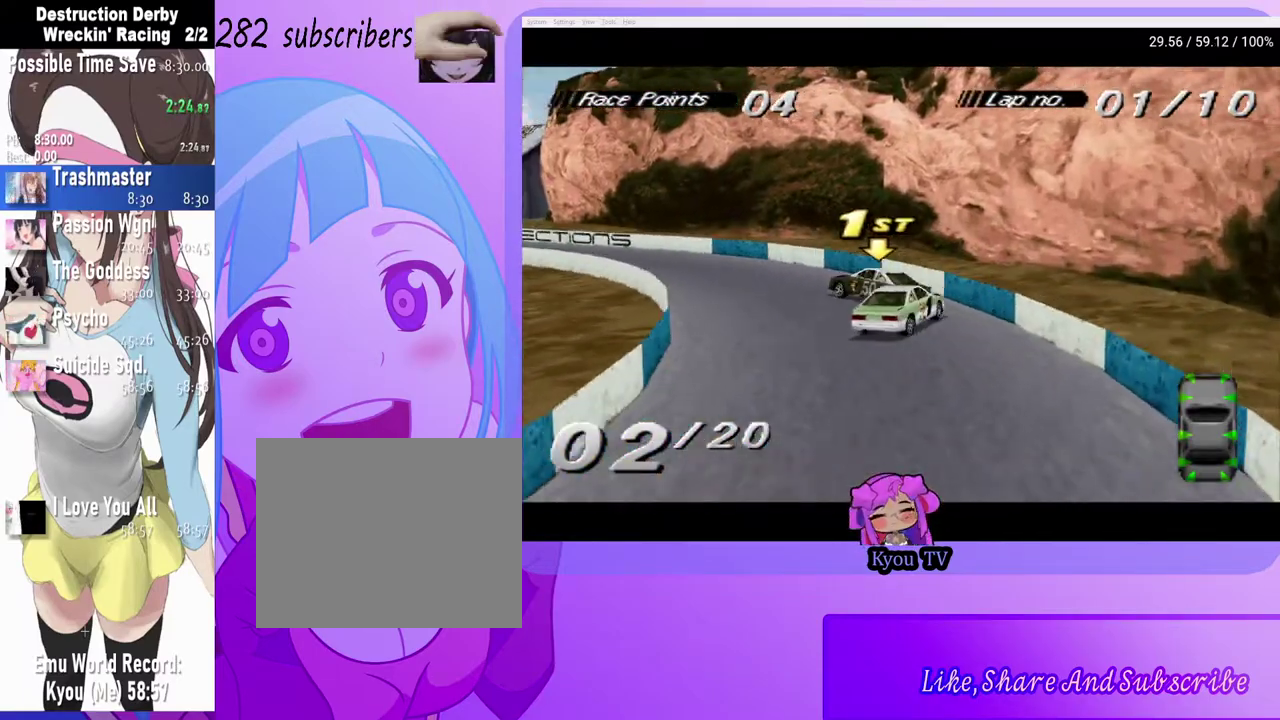
{"buttons": ["CROSS"], "left_stick": "center", "right_stick": "center", "events": [[117, "DPAD_LEFT", "down"], [367, "DPAD_LEFT", "up"]]}
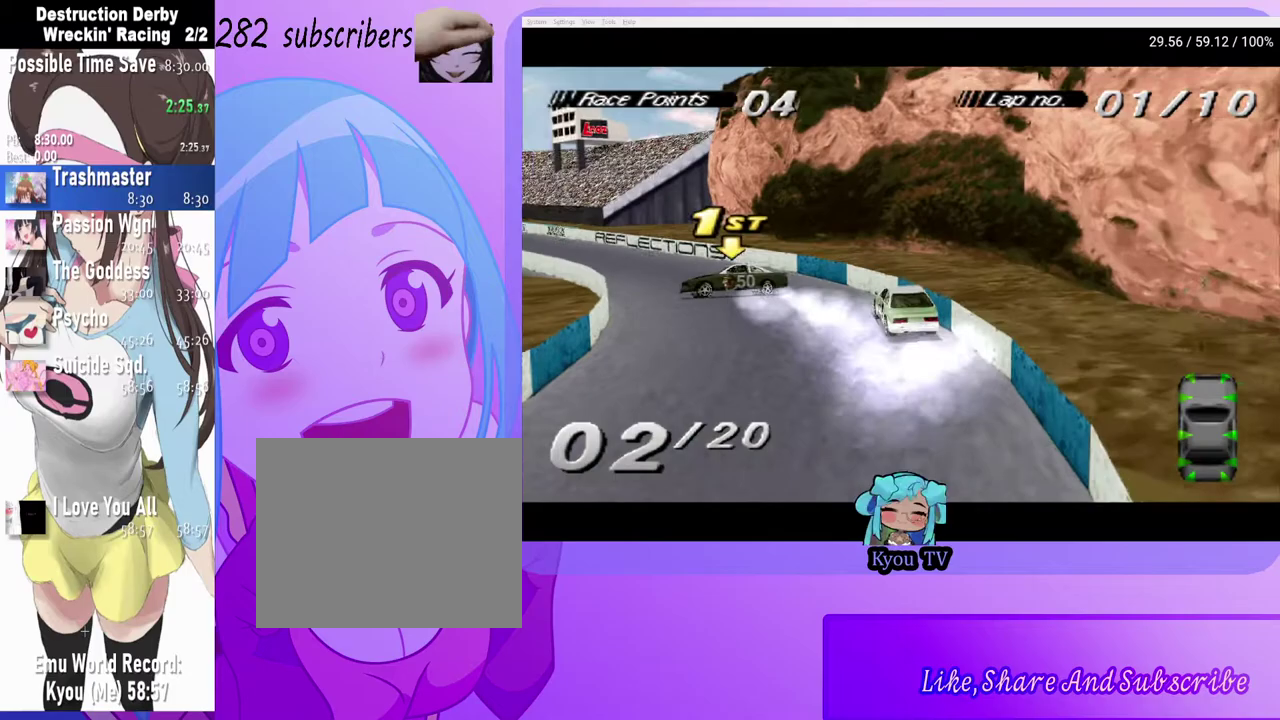
{"buttons": ["SQUARE"], "left_stick": "center", "right_stick": "center", "events": [[167, "CROSS", "up"], [233, "SQUARE", "down"]]}
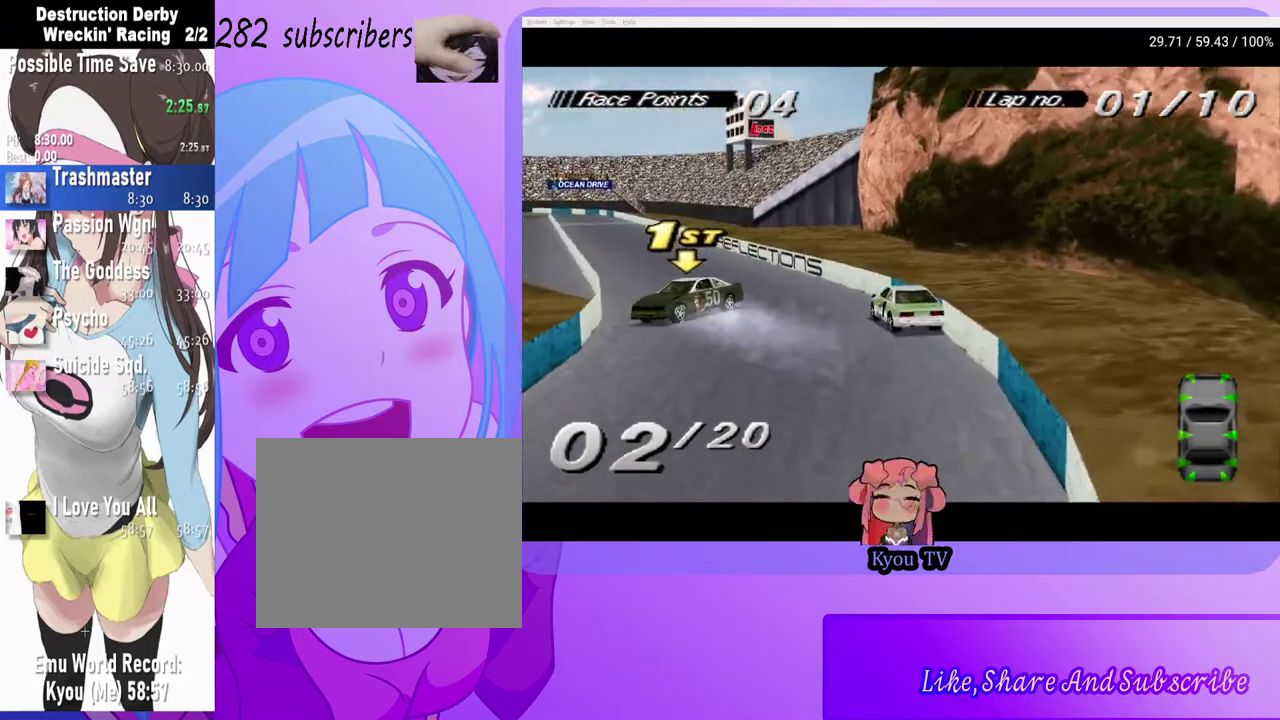
{"buttons": [], "left_stick": "center", "right_stick": "center", "events": [[183, "SQUARE", "up"]]}
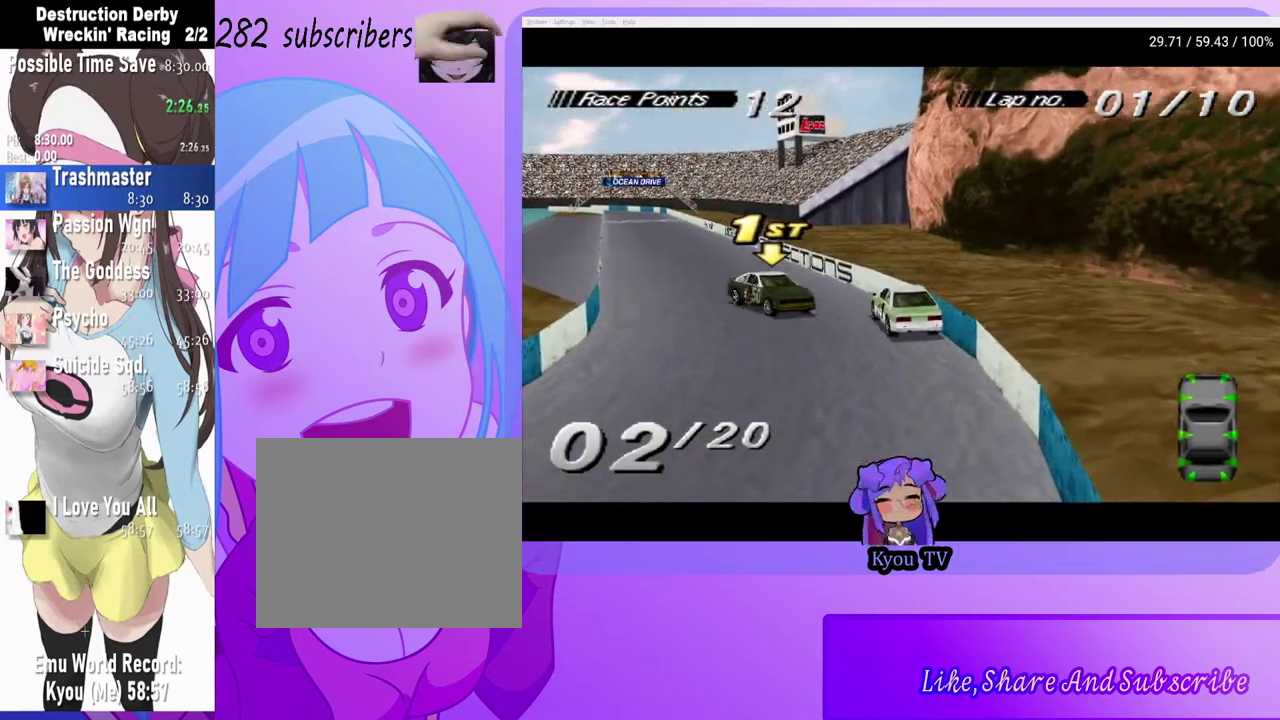
{"buttons": ["CROSS"], "left_stick": "center", "right_stick": "center", "events": [[17, "CROSS", "down"], [133, "DPAD_LEFT", "down"], [400, "DPAD_LEFT", "up"]]}
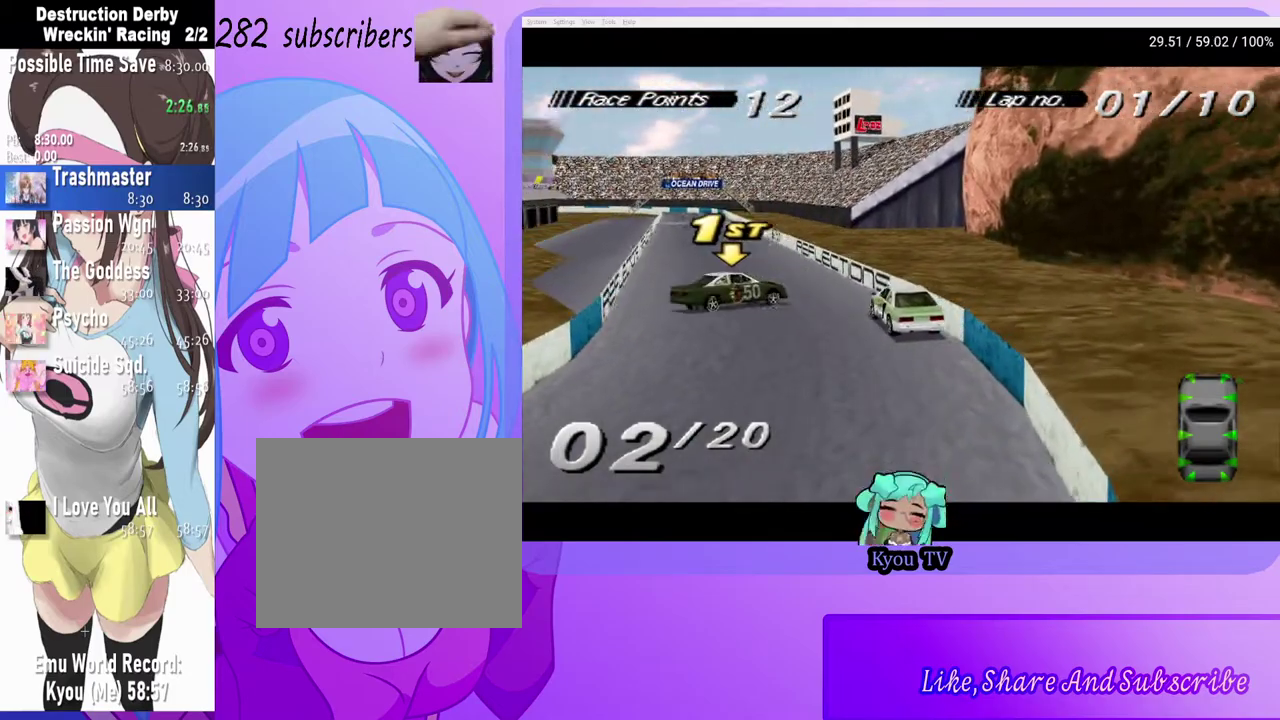
{"buttons": [], "left_stick": "center", "right_stick": "center", "events": [[67, "CROSS", "up"], [267, "CROSS", "down"], [400, "CROSS", "up"]]}
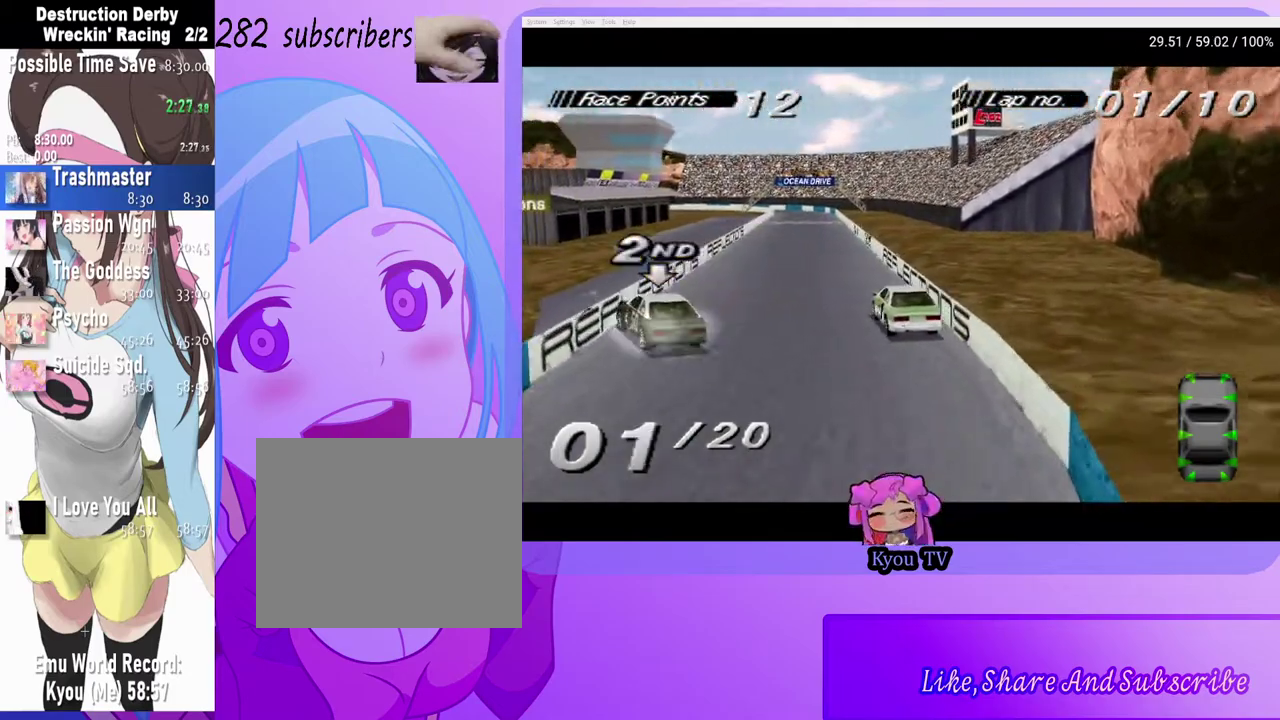
{"buttons": [], "left_stick": "center", "right_stick": "center", "events": [[217, "DPAD_LEFT", "down"], [300, "DPAD_LEFT", "up"], [367, "CROSS", "down"], [500, "CROSS", "up"]]}
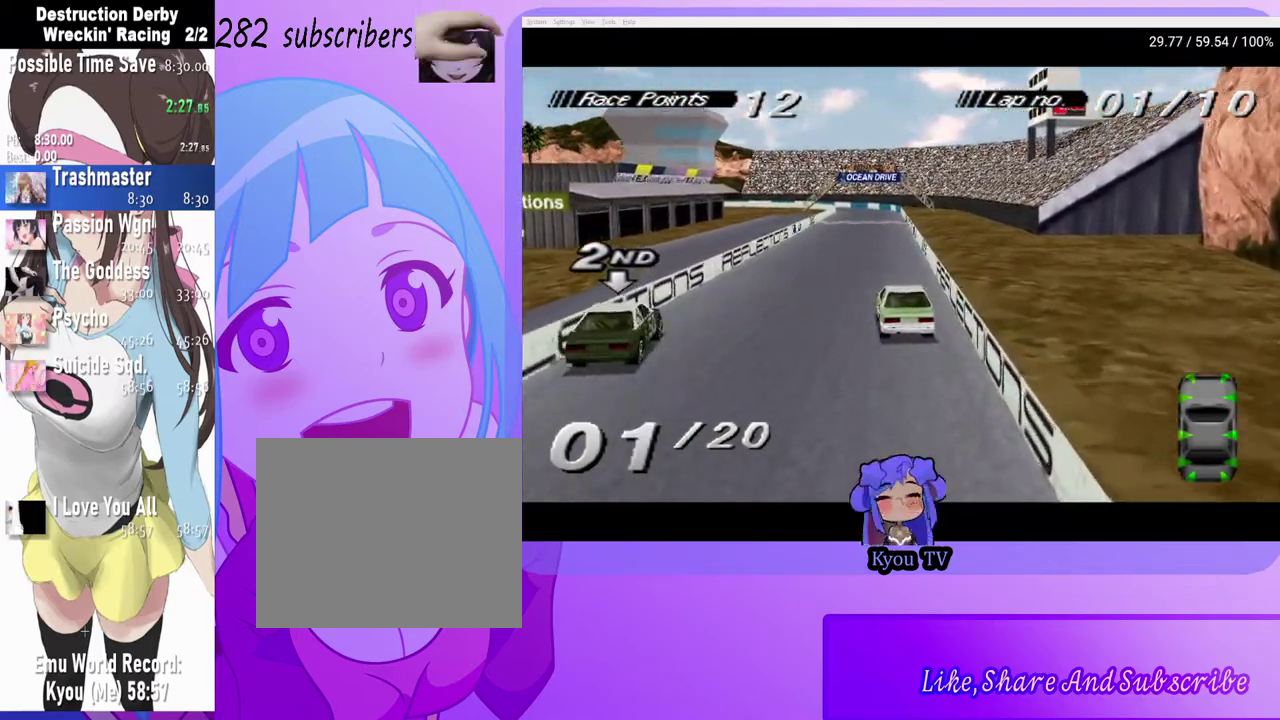
{"buttons": ["CROSS"], "left_stick": "center", "right_stick": "center", "events": [[67, "DPAD_LEFT", "down"], [167, "CROSS", "down"], [367, "CROSS", "up"], [383, "DPAD_LEFT", "up"], [500, "CROSS", "down"]]}
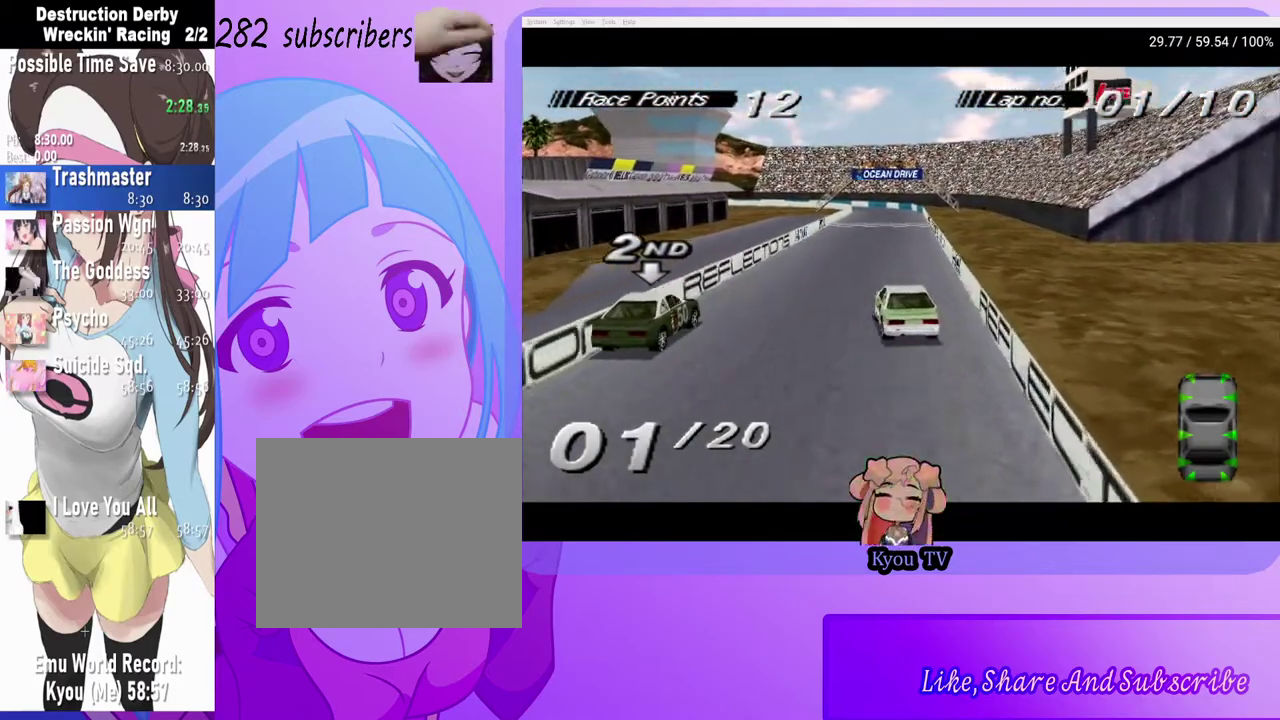
{"buttons": ["CROSS", "DPAD_LEFT"], "left_stick": "center", "right_stick": "center", "events": [[17, "DPAD_LEFT", "down"]]}
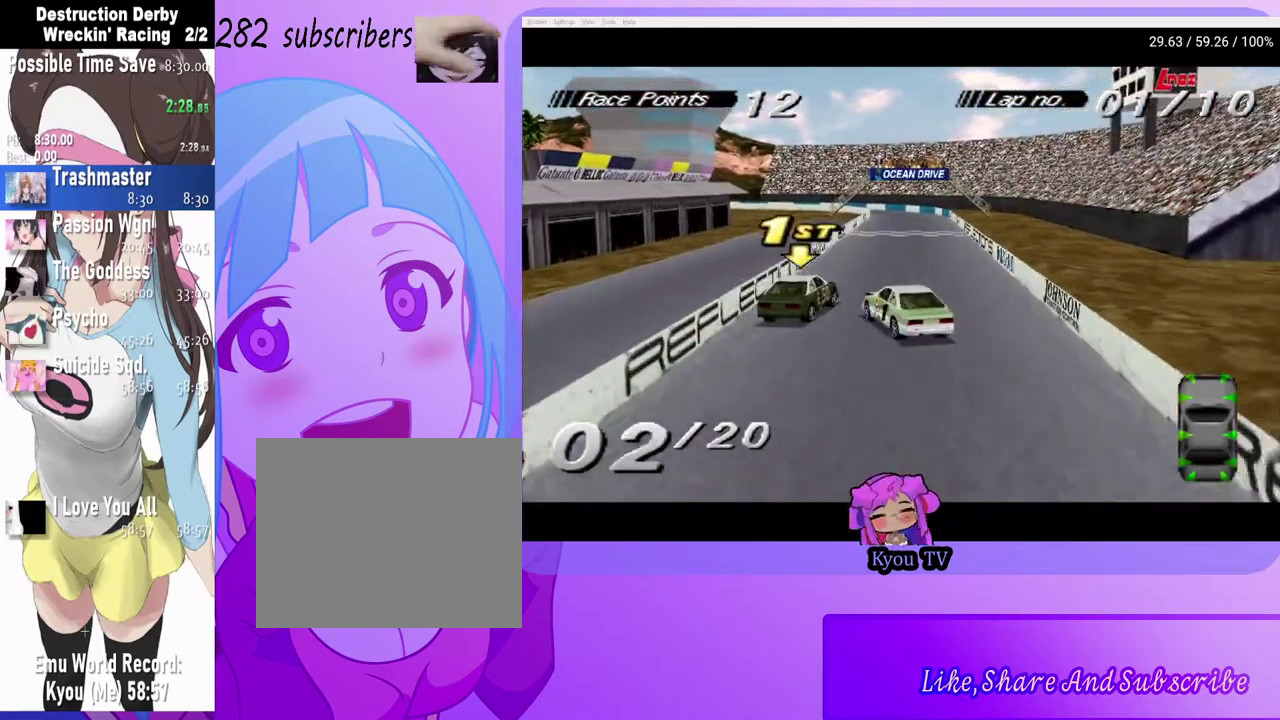
{"buttons": ["CROSS"], "left_stick": "center", "right_stick": "center", "events": [[367, "DPAD_LEFT", "up"]]}
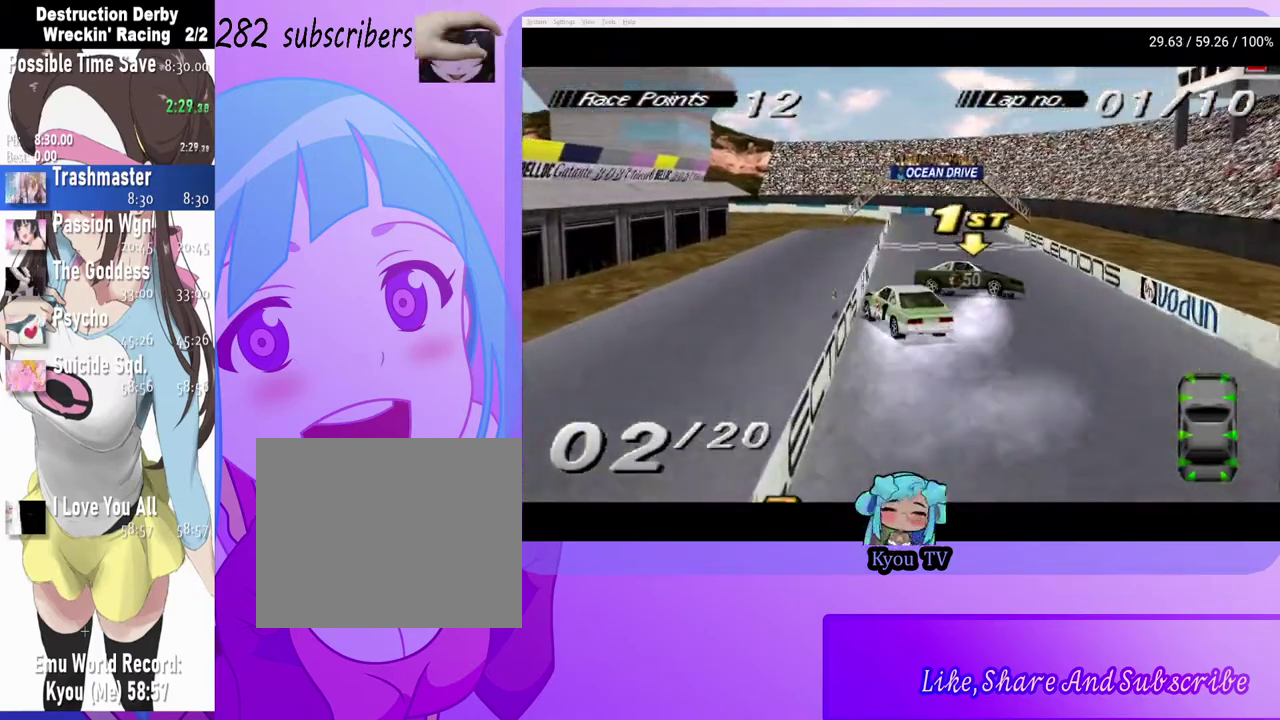
{"buttons": [], "left_stick": "center", "right_stick": "center", "events": [[117, "CROSS", "up"], [117, "SQUARE", "down"], [500, "SQUARE", "up"]]}
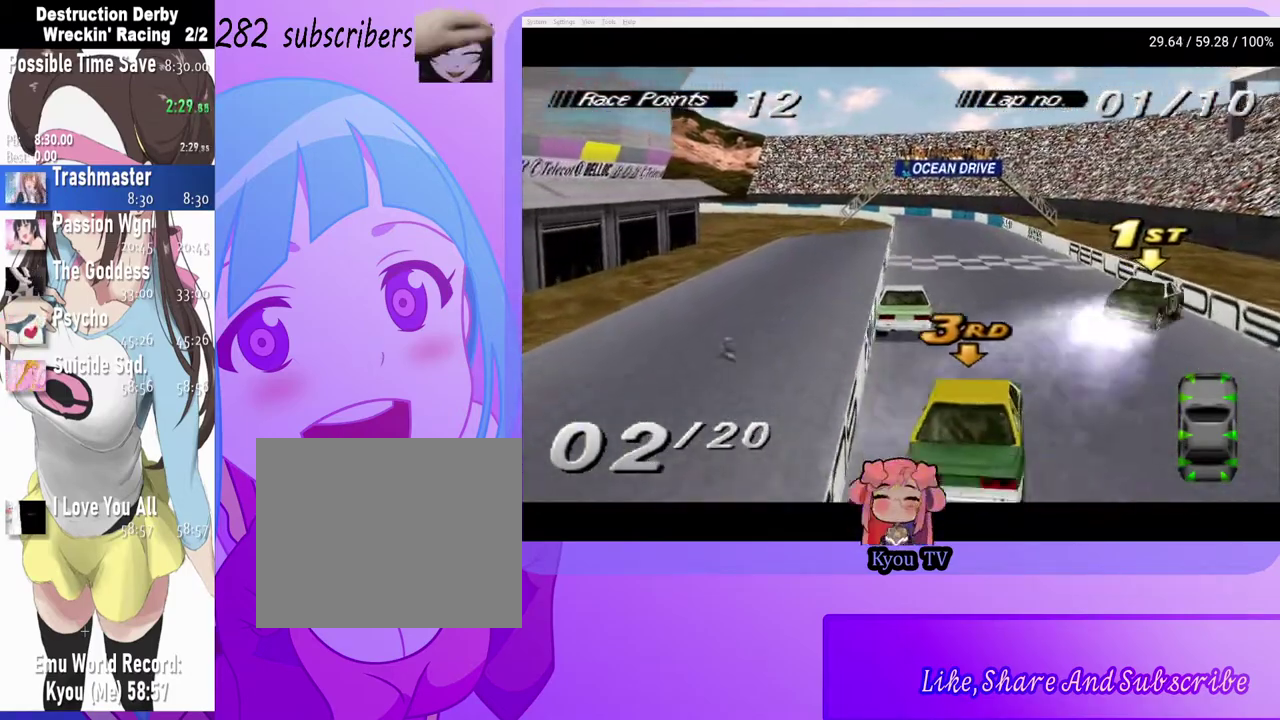
{"buttons": ["CROSS", "DPAD_LEFT"], "left_stick": "center", "right_stick": "center", "events": [[117, "CROSS", "down"], [433, "DPAD_LEFT", "down"]]}
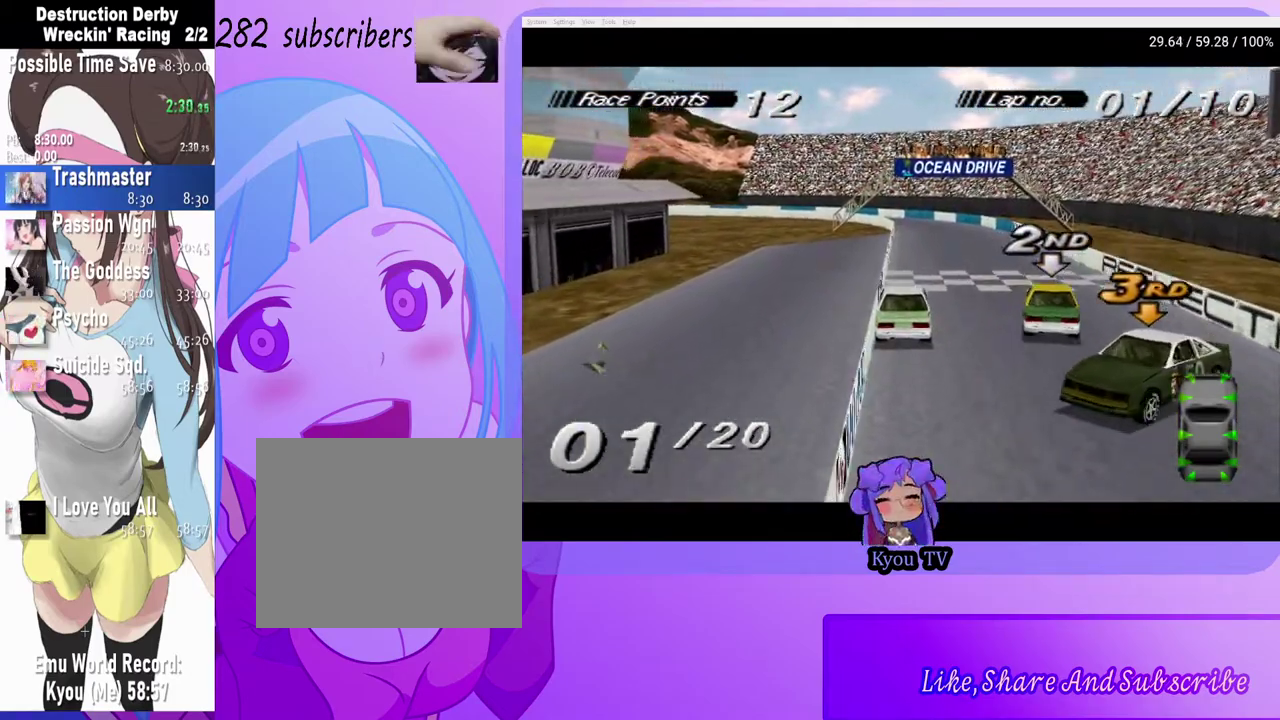
{"buttons": ["CROSS"], "left_stick": "center", "right_stick": "center", "events": [[100, "DPAD_LEFT", "up"]]}
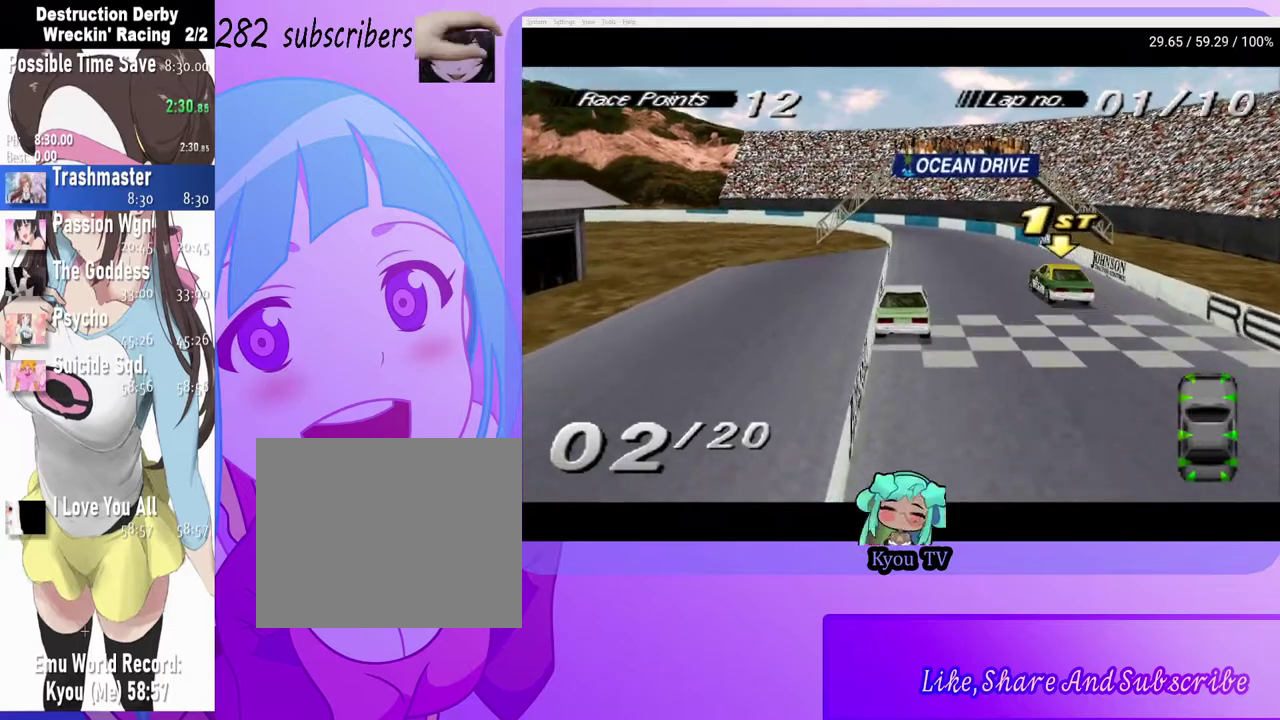
{"buttons": ["CROSS"], "left_stick": "center", "right_stick": "center", "events": []}
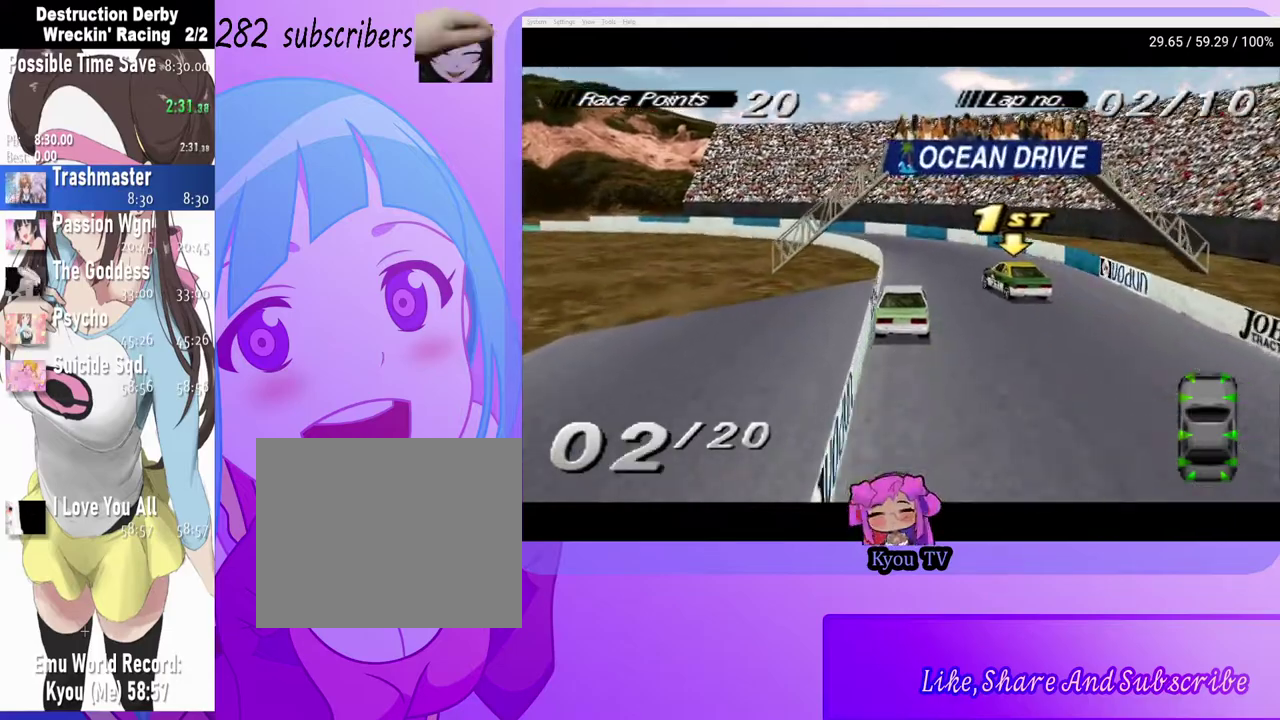
{"buttons": ["CROSS", "DPAD_LEFT"], "left_stick": "center", "right_stick": "center", "events": [[17, "DPAD_LEFT", "down"], [167, "CROSS", "up"], [450, "CROSS", "down"]]}
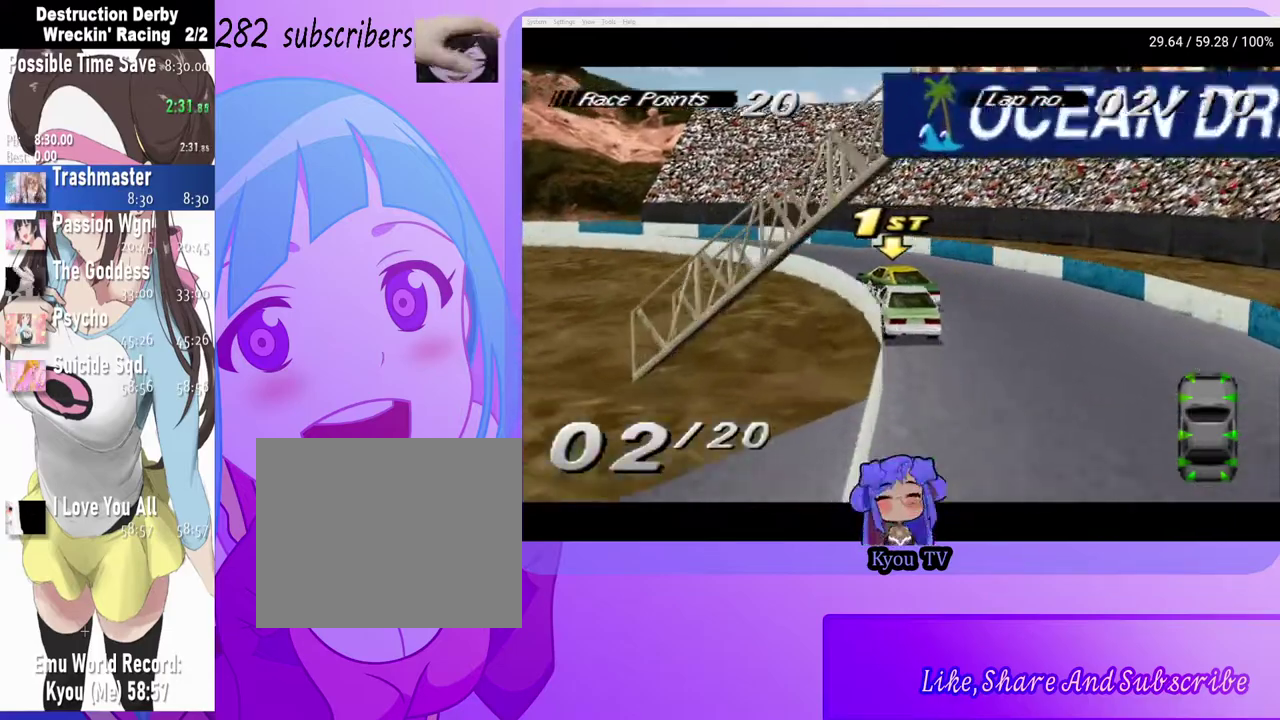
{"buttons": ["DPAD_LEFT"], "left_stick": "center", "right_stick": "center", "events": [[467, "CROSS", "up"]]}
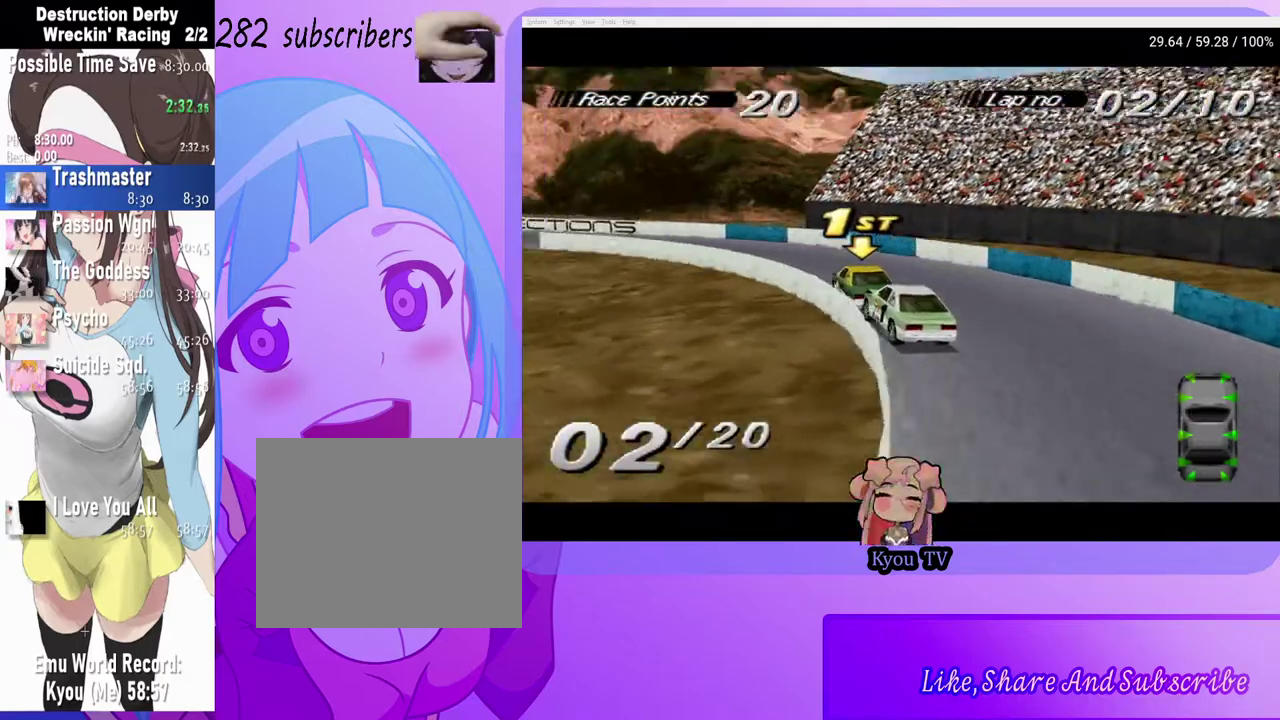
{"buttons": ["CROSS"], "left_stick": "center", "right_stick": "center", "events": [[150, "CROSS", "down"], [433, "DPAD_LEFT", "up"]]}
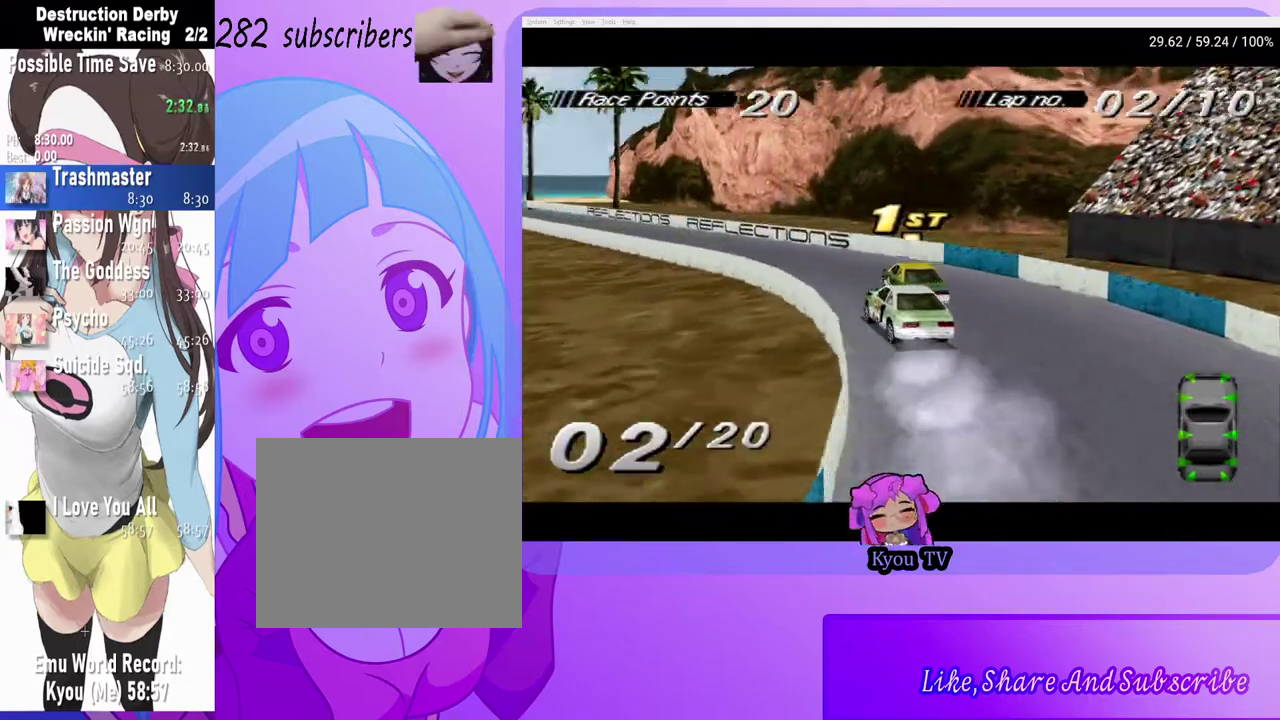
{"buttons": ["CROSS", "DPAD_RIGHT"], "left_stick": "center", "right_stick": "center", "events": [[250, "DPAD_RIGHT", "down"]]}
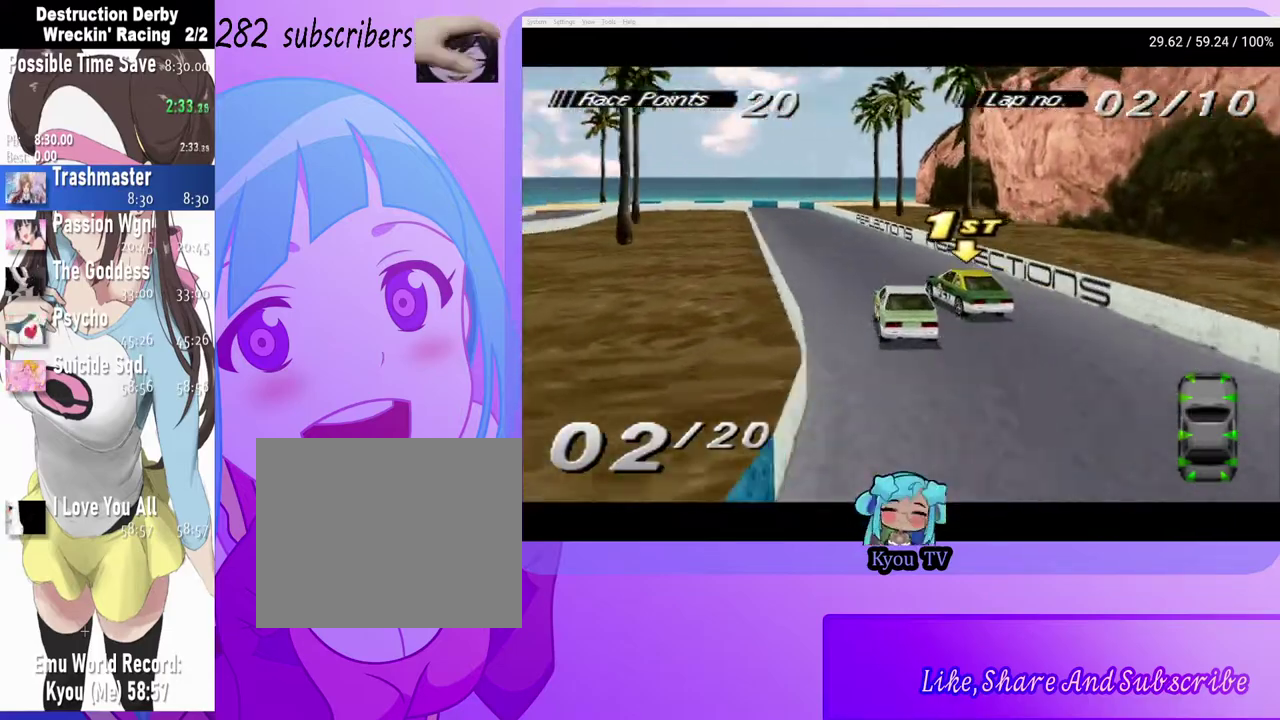
{"buttons": ["CROSS", "DPAD_RIGHT"], "left_stick": "center", "right_stick": "center", "events": [[283, "DPAD_RIGHT", "up"], [450, "DPAD_RIGHT", "down"]]}
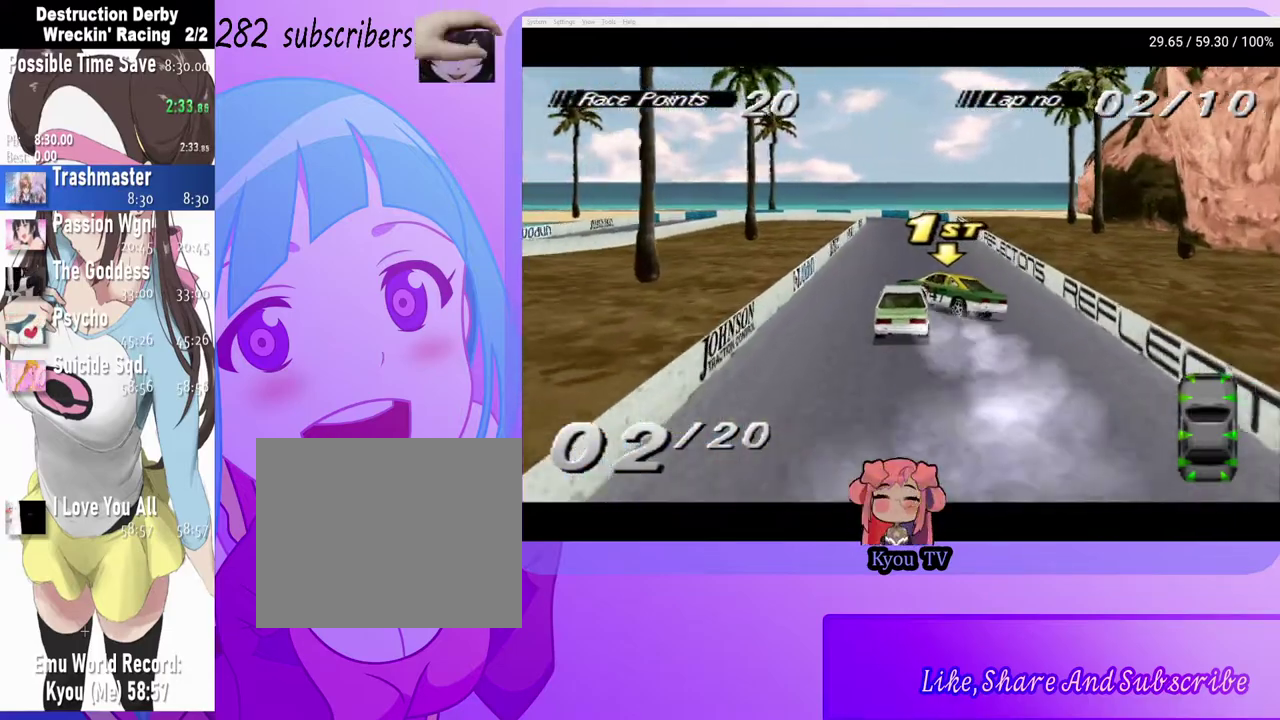
{"buttons": ["CROSS"], "left_stick": "center", "right_stick": "center", "events": [[67, "DPAD_RIGHT", "up"]]}
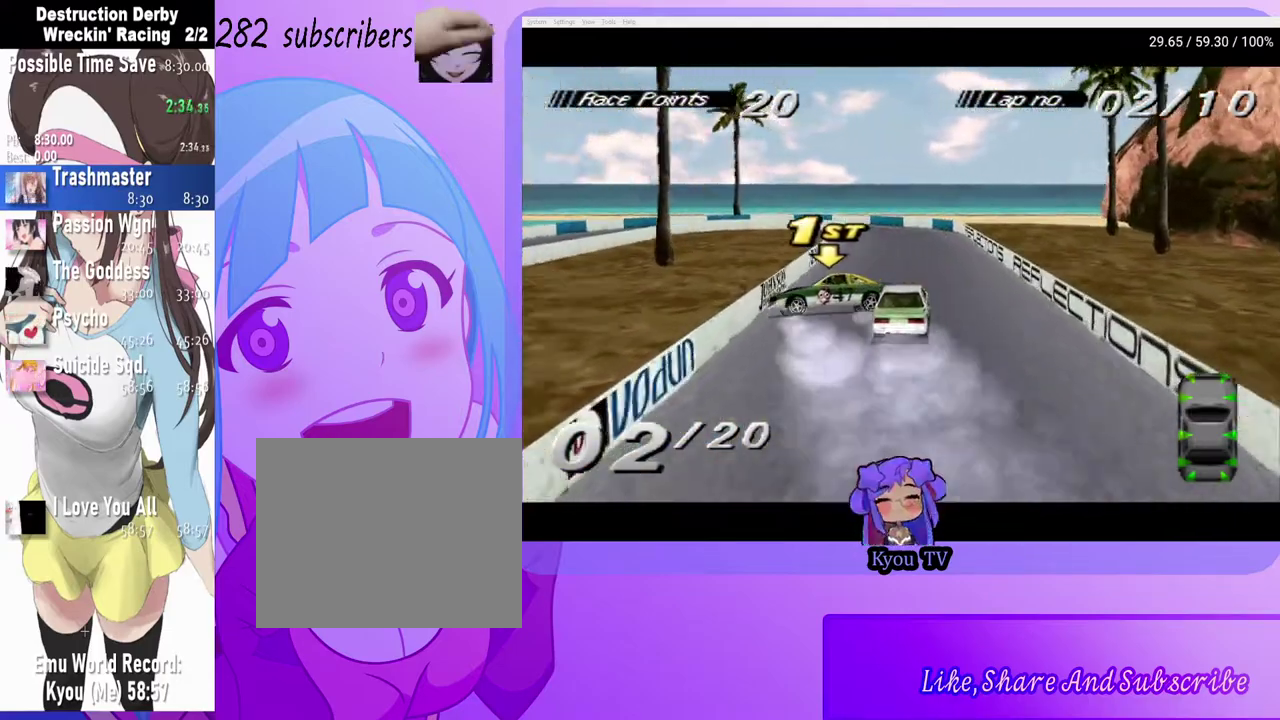
{"buttons": [], "left_stick": "center", "right_stick": "center", "events": [[150, "DPAD_RIGHT", "down"], [217, "SQUARE", "down"], [233, "CROSS", "up"], [250, "DPAD_RIGHT", "up"], [500, "SQUARE", "up"]]}
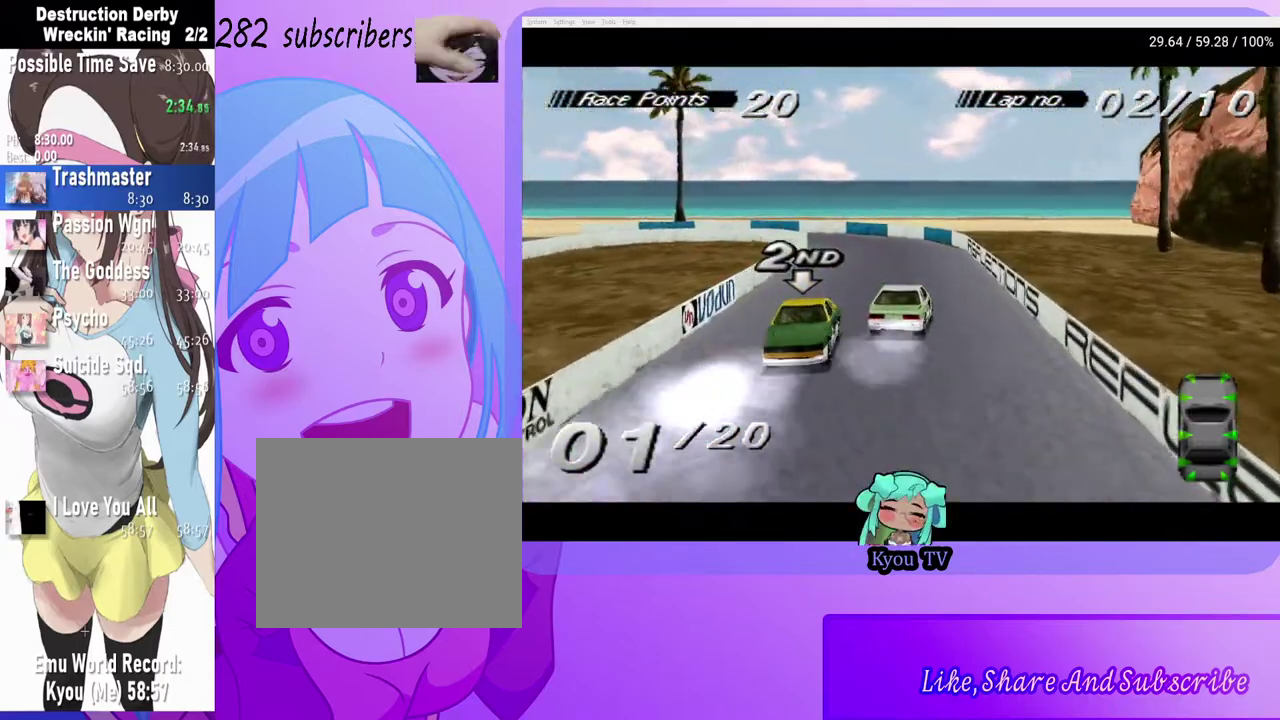
{"buttons": ["SQUARE"], "left_stick": "center", "right_stick": "center", "events": [[267, "SQUARE", "down"]]}
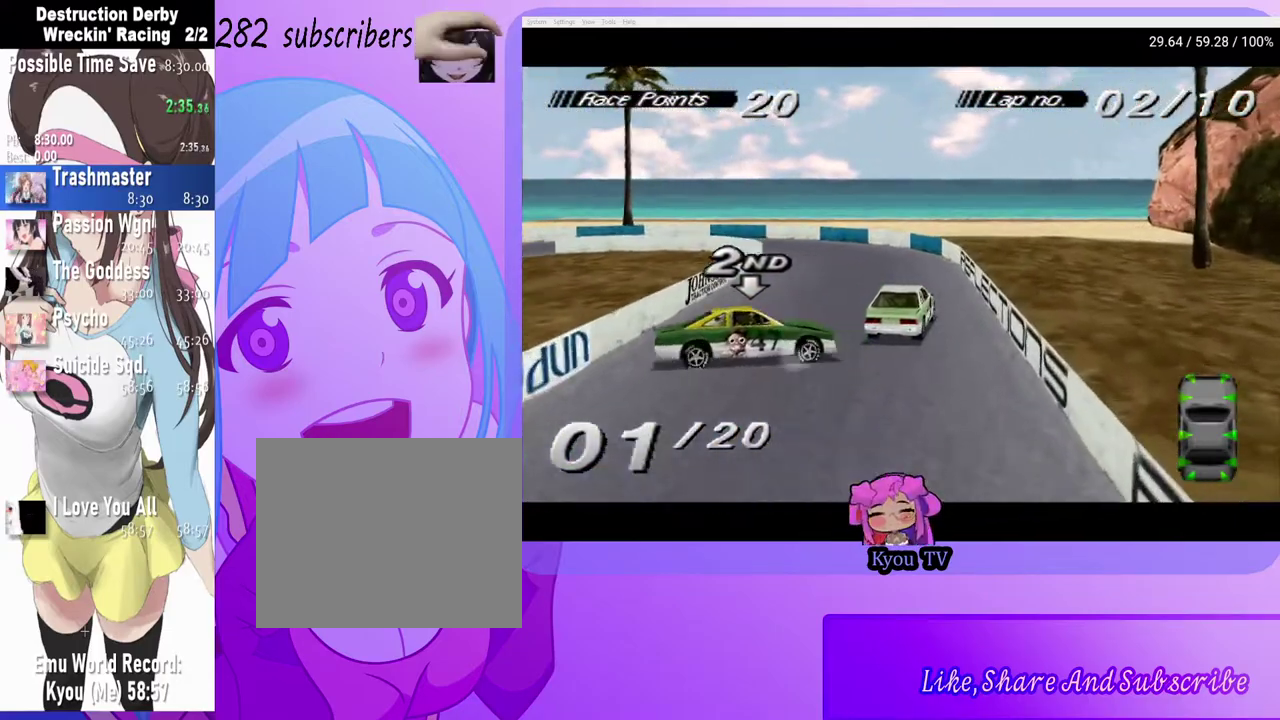
{"buttons": ["CROSS", "DPAD_LEFT"], "left_stick": "center", "right_stick": "center", "events": [[50, "DPAD_LEFT", "down"], [50, "SQUARE", "up"], [350, "DPAD_LEFT", "up"], [383, "CROSS", "down"], [483, "DPAD_LEFT", "down"]]}
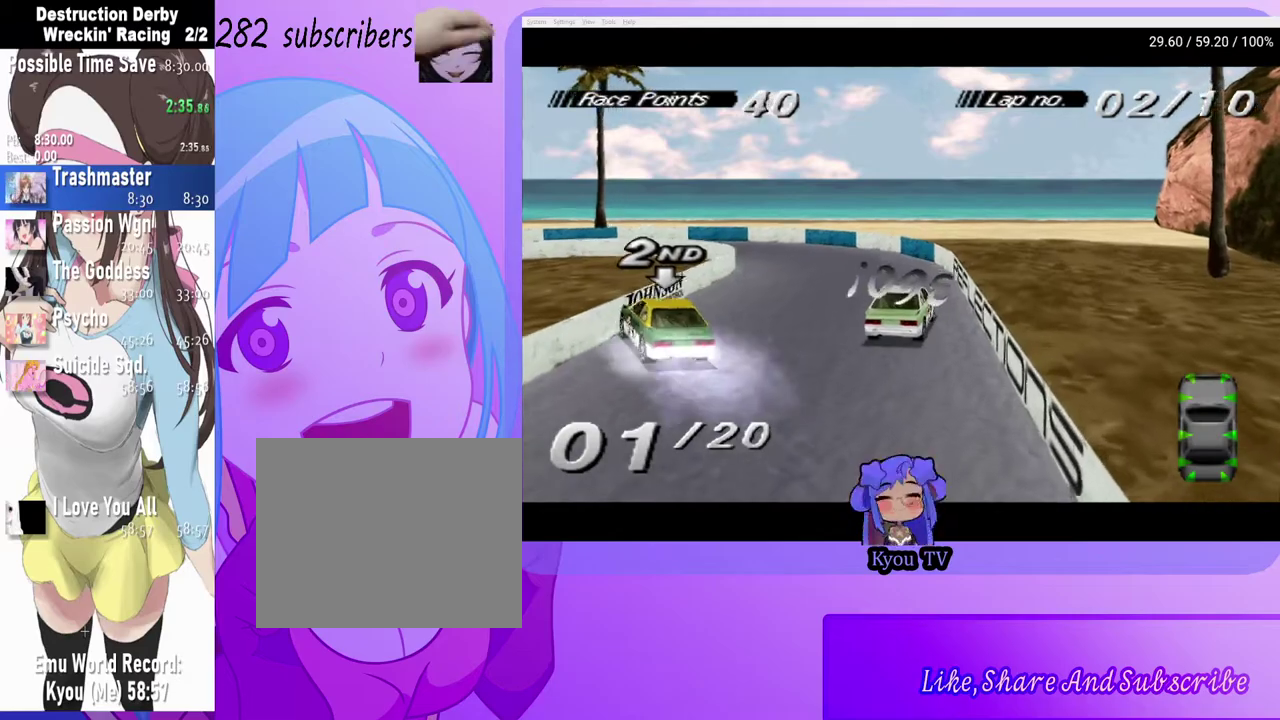
{"buttons": ["CROSS", "DPAD_LEFT"], "left_stick": "center", "right_stick": "center", "events": [[300, "DPAD_LEFT", "up"], [417, "DPAD_LEFT", "down"]]}
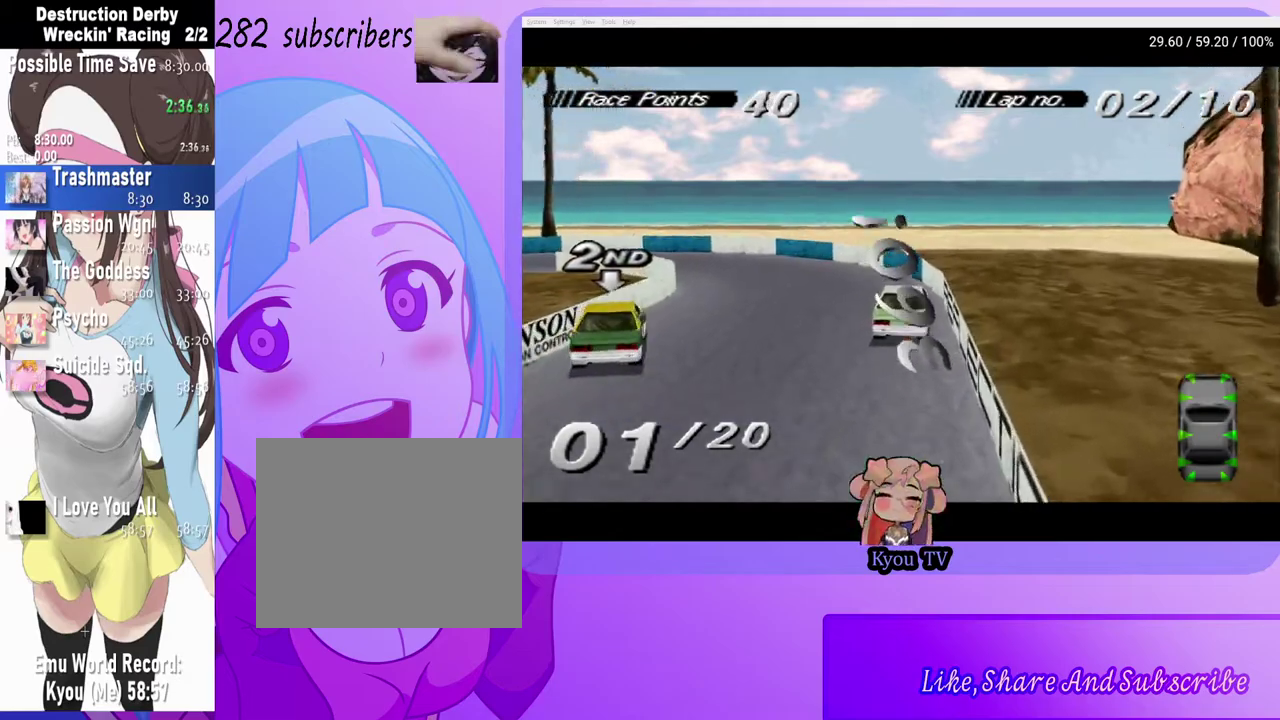
{"buttons": ["DPAD_LEFT"], "left_stick": "center", "right_stick": "center", "events": [[83, "CROSS", "up"], [117, "SQUARE", "down"], [383, "SQUARE", "up"]]}